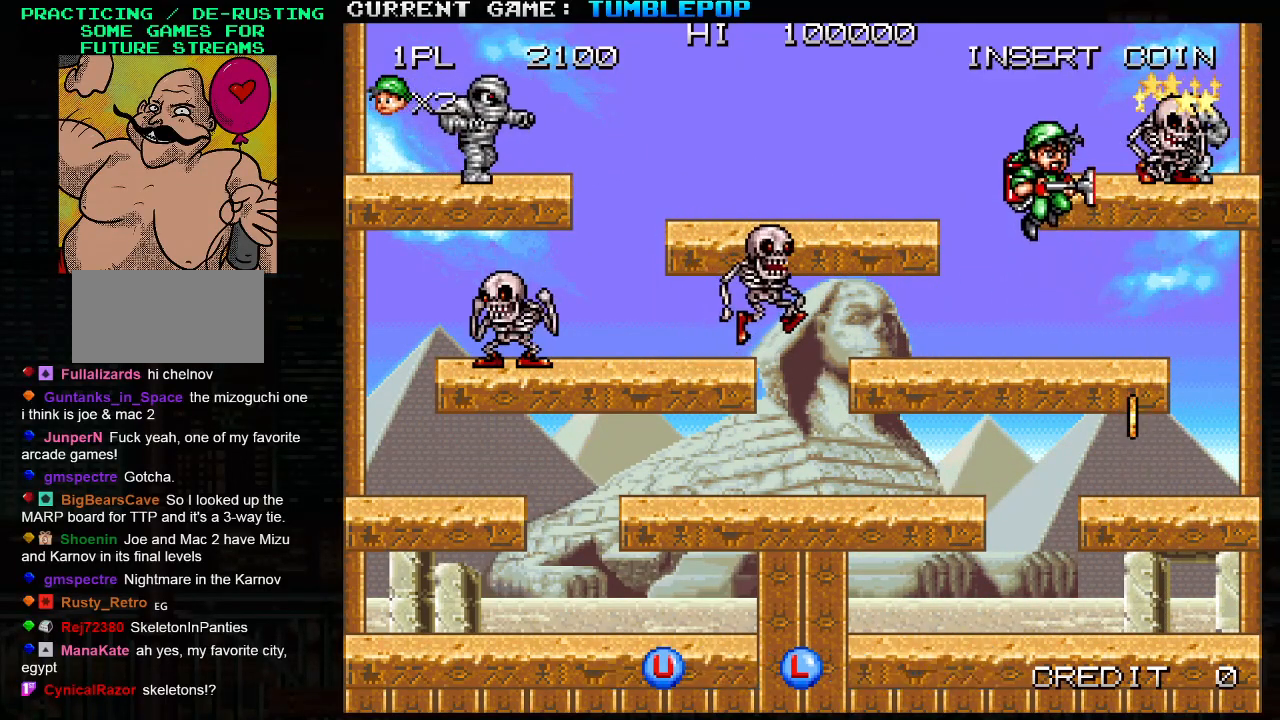
Gameplay with a controller (arcade stick); each line is a JSON object with the inputs held at the frame after it. "events" lists button and stick changes between this image and that frame as [ms after this image, input, new state], when the widget could be followed in between. Not read: L3 R3.
{"buttons": ["SQUARE"], "left_stick": "right", "events": [[183, "left_stick", "right"]]}
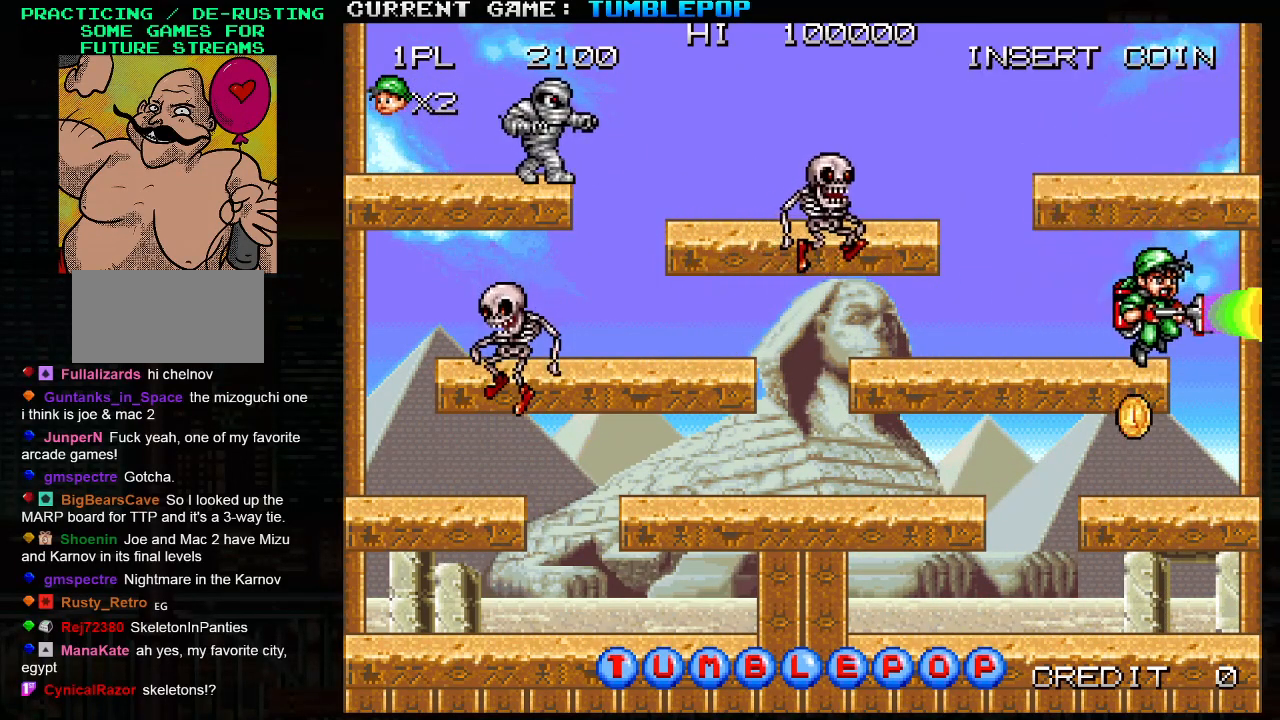
{"buttons": ["SQUARE"], "left_stick": "left", "events": [[50, "left_stick", "down"], [150, "TRIANGLE", "down"], [367, "TRIANGLE", "up"], [367, "left_stick", "center"], [433, "left_stick", "left"]]}
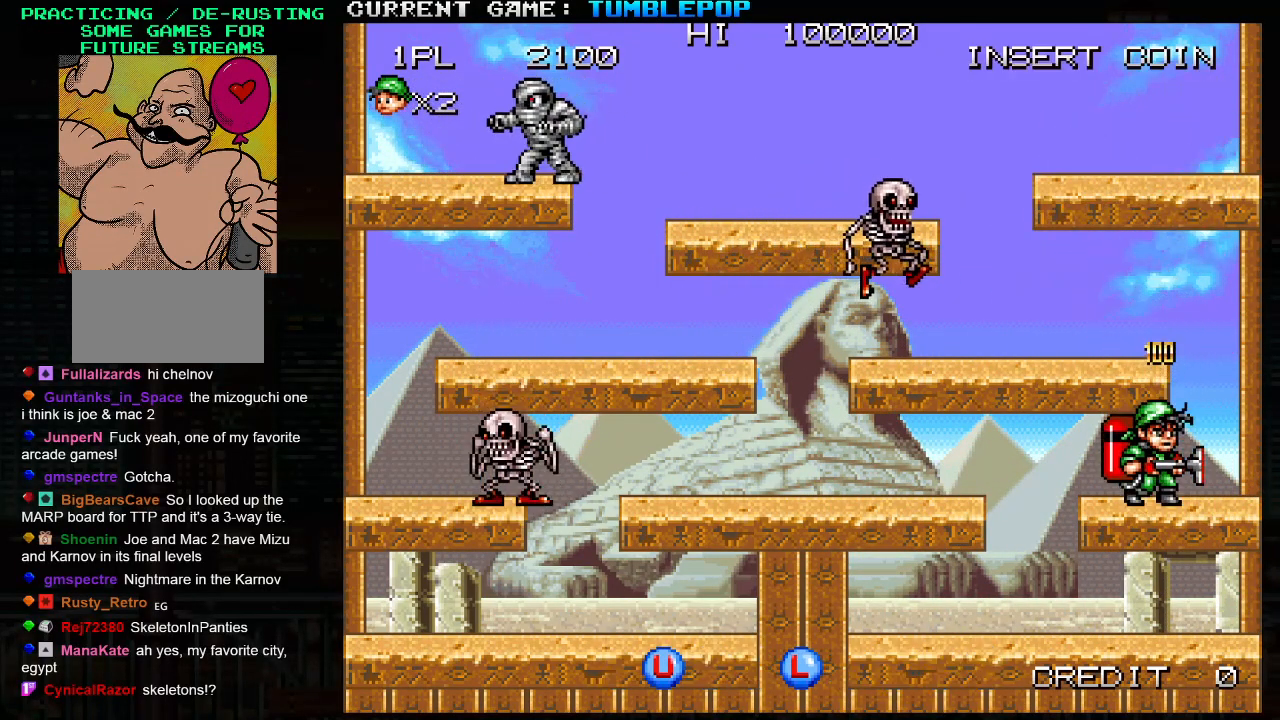
{"buttons": ["SQUARE"], "left_stick": "center", "events": [[50, "TRIANGLE", "down"], [300, "TRIANGLE", "up"], [433, "left_stick", "center"]]}
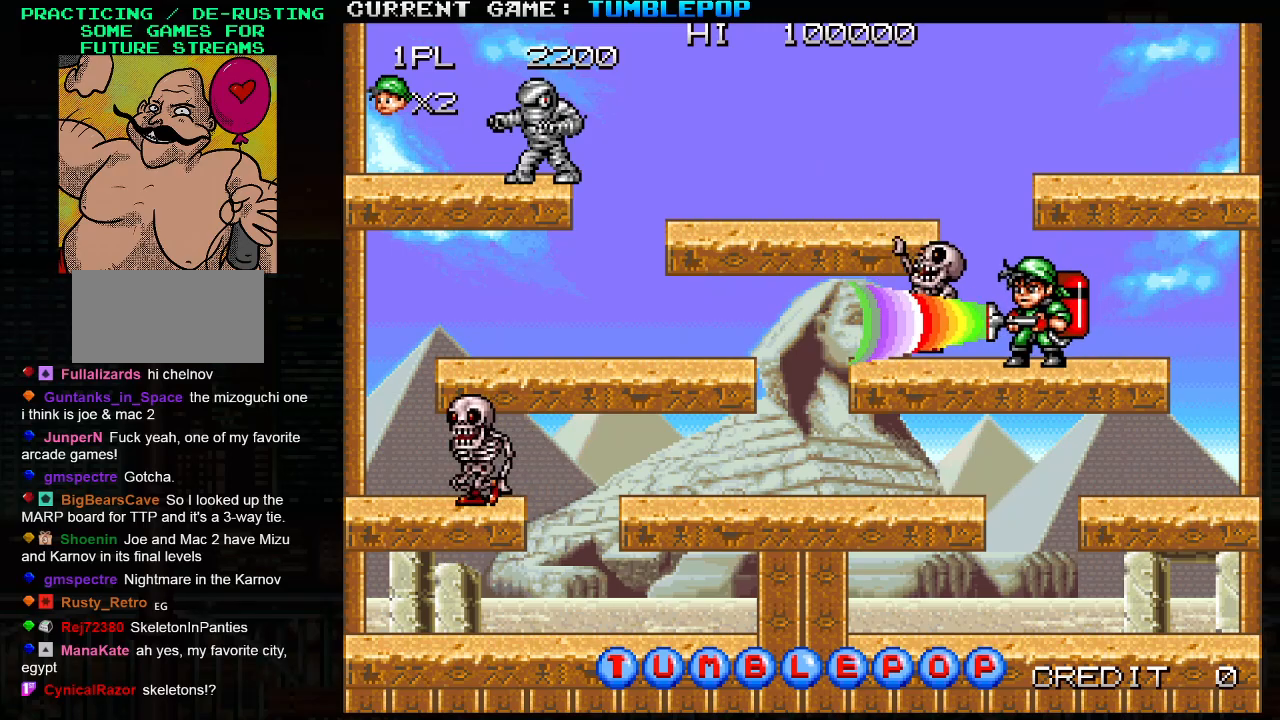
{"buttons": ["SQUARE"], "left_stick": "center", "events": []}
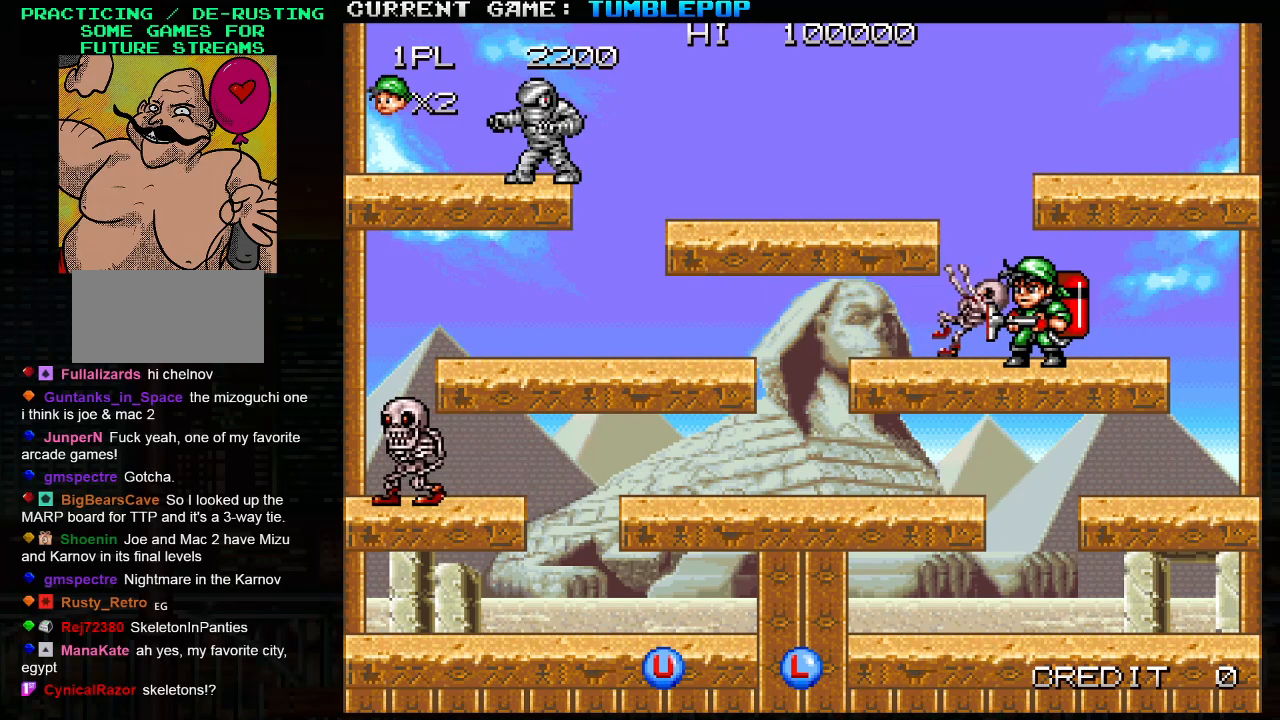
{"buttons": ["SQUARE", "TRIANGLE"], "left_stick": "left", "events": [[117, "left_stick", "left"], [217, "TRIANGLE", "down"]]}
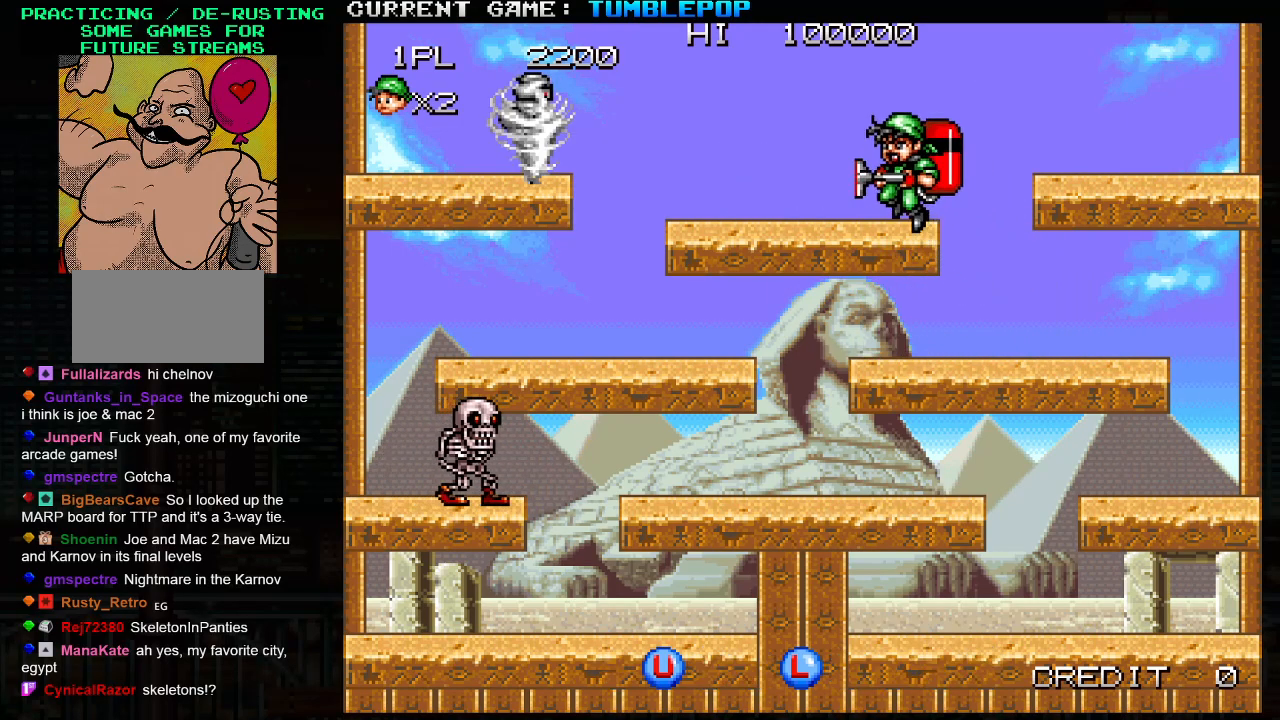
{"buttons": [], "left_stick": "center", "events": [[33, "TRIANGLE", "up"], [33, "left_stick", "center"], [183, "SQUARE", "up"]]}
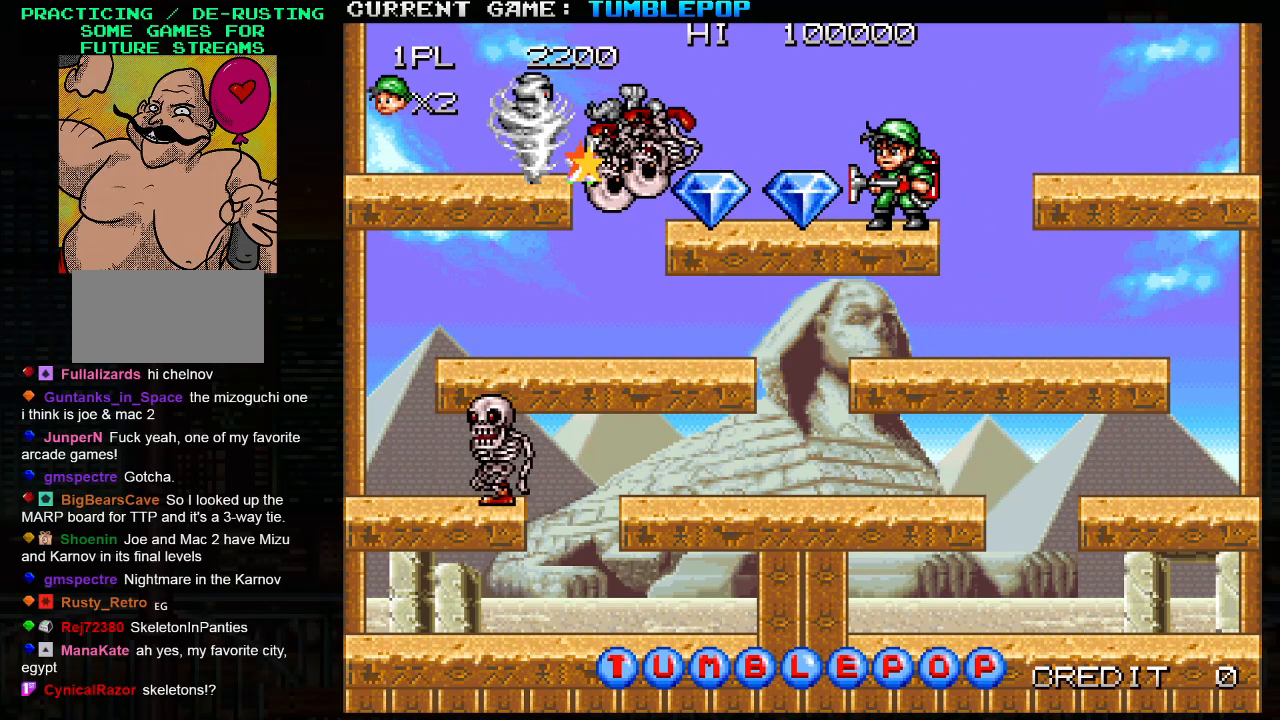
{"buttons": [], "left_stick": "left", "events": [[467, "left_stick", "left"]]}
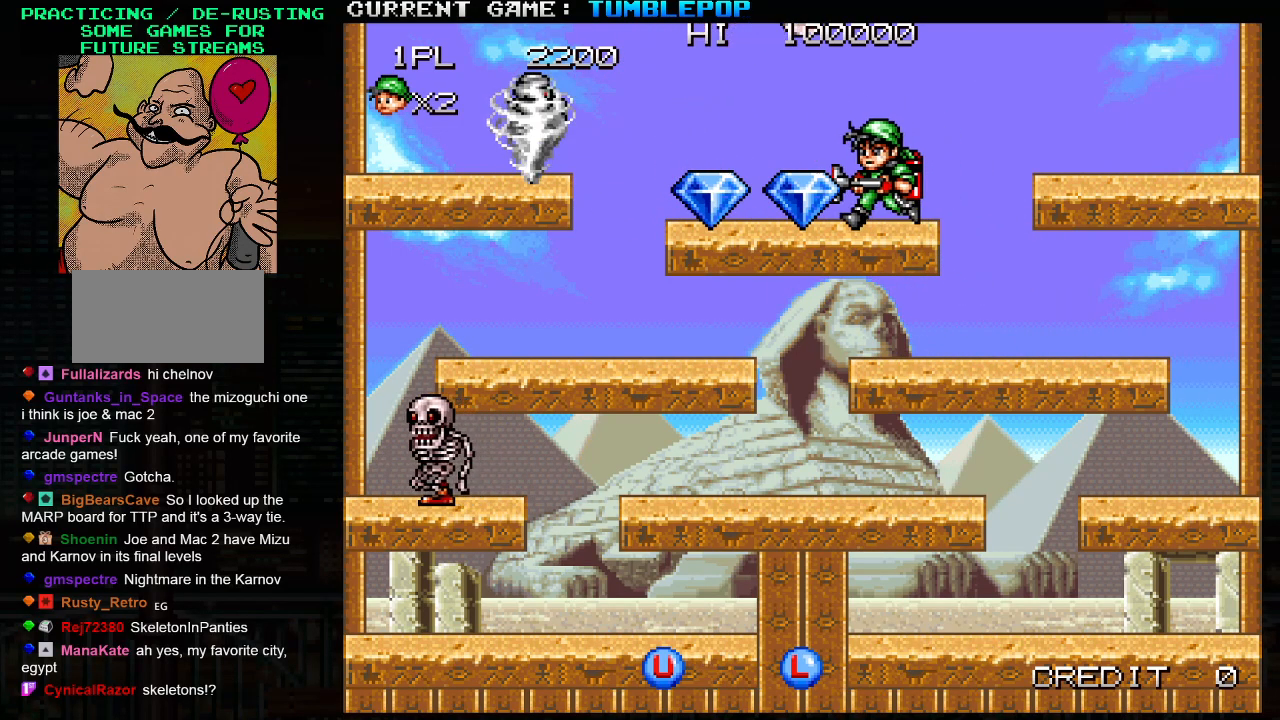
{"buttons": ["SQUARE"], "left_stick": "left", "events": [[167, "SQUARE", "down"]]}
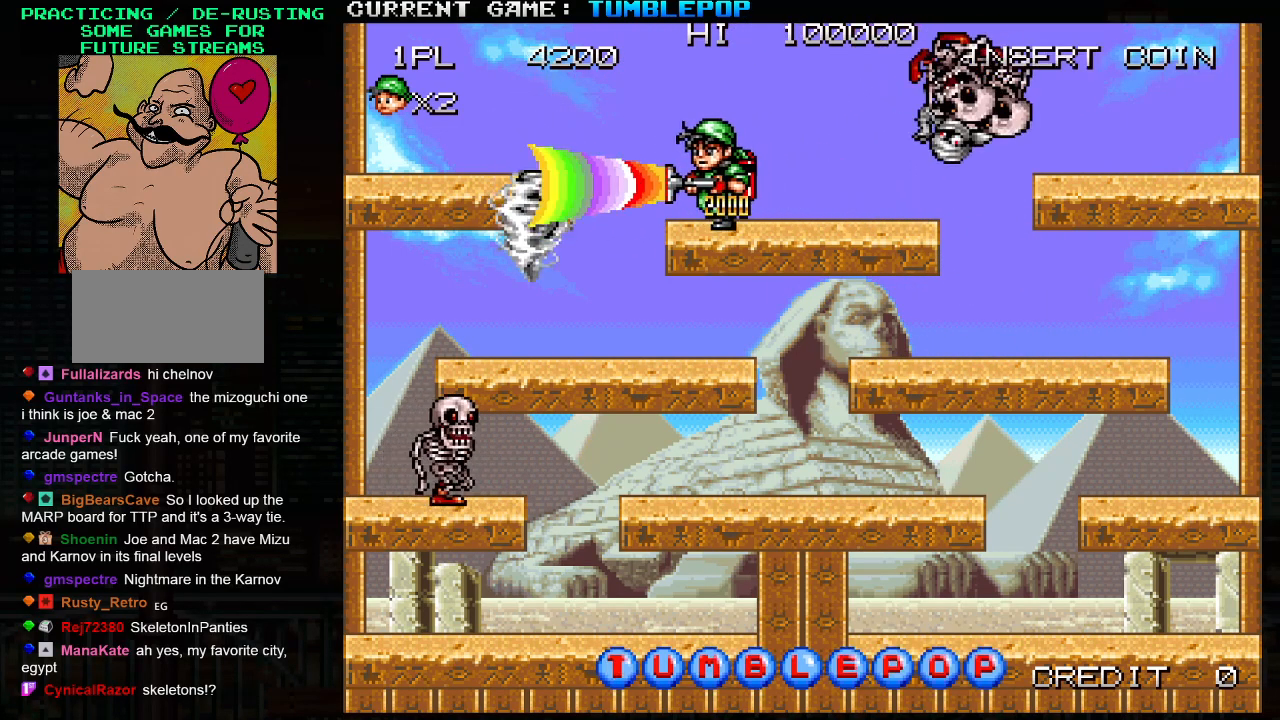
{"buttons": ["SQUARE"], "left_stick": "center", "events": [[217, "left_stick", "center"]]}
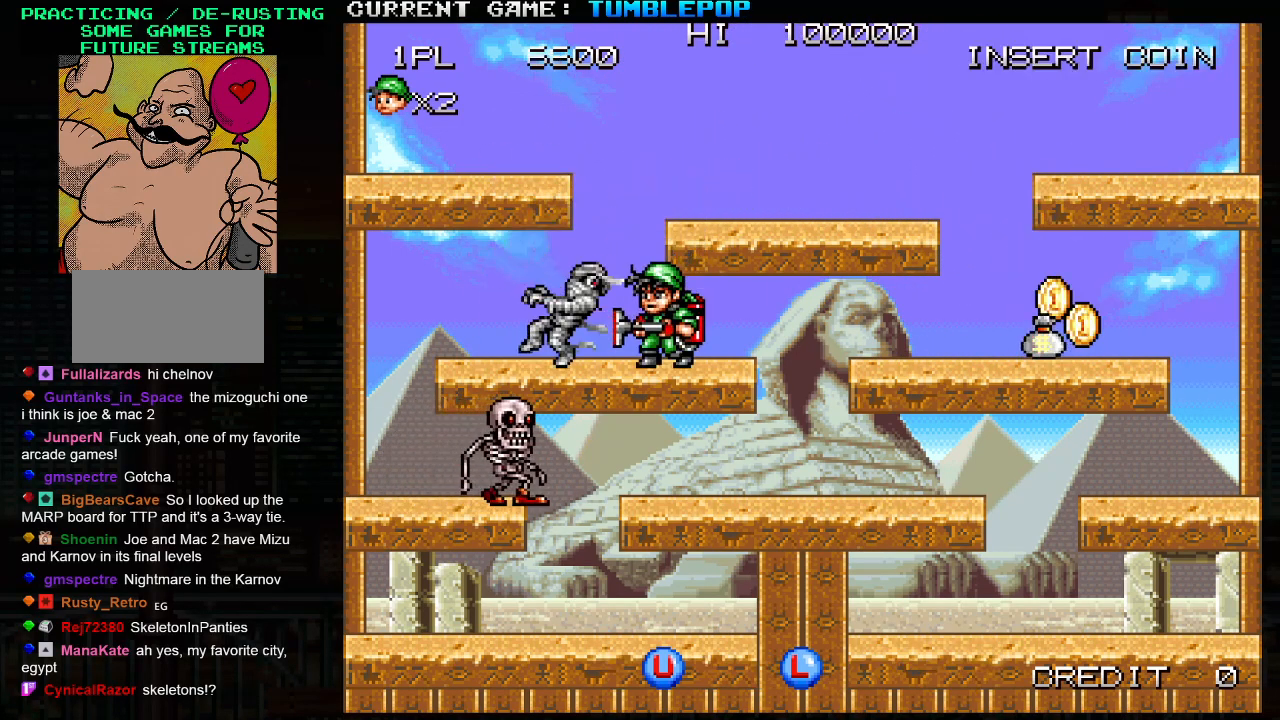
{"buttons": ["SQUARE"], "left_stick": "center", "events": []}
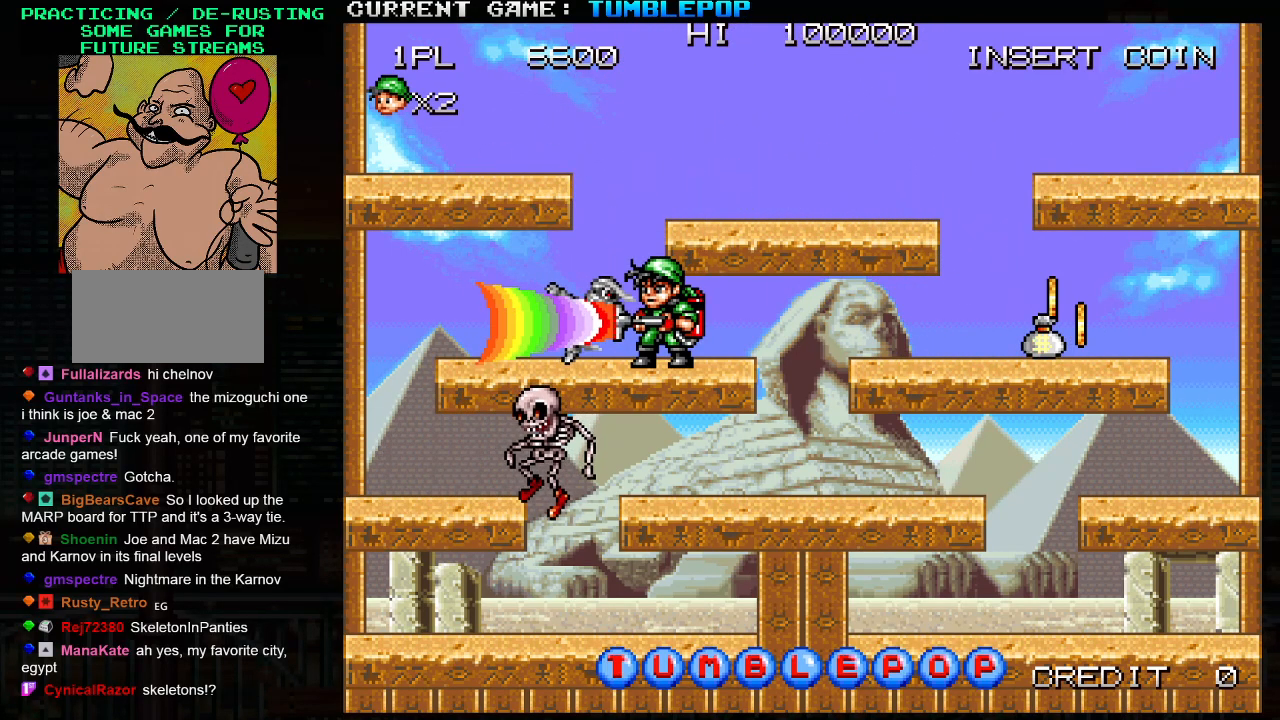
{"buttons": ["SQUARE", "TRIANGLE"], "left_stick": "right", "events": [[83, "left_stick", "right"], [250, "left_stick", "center"], [300, "left_stick", "left"], [383, "left_stick", "center"], [433, "left_stick", "right"], [500, "TRIANGLE", "down"]]}
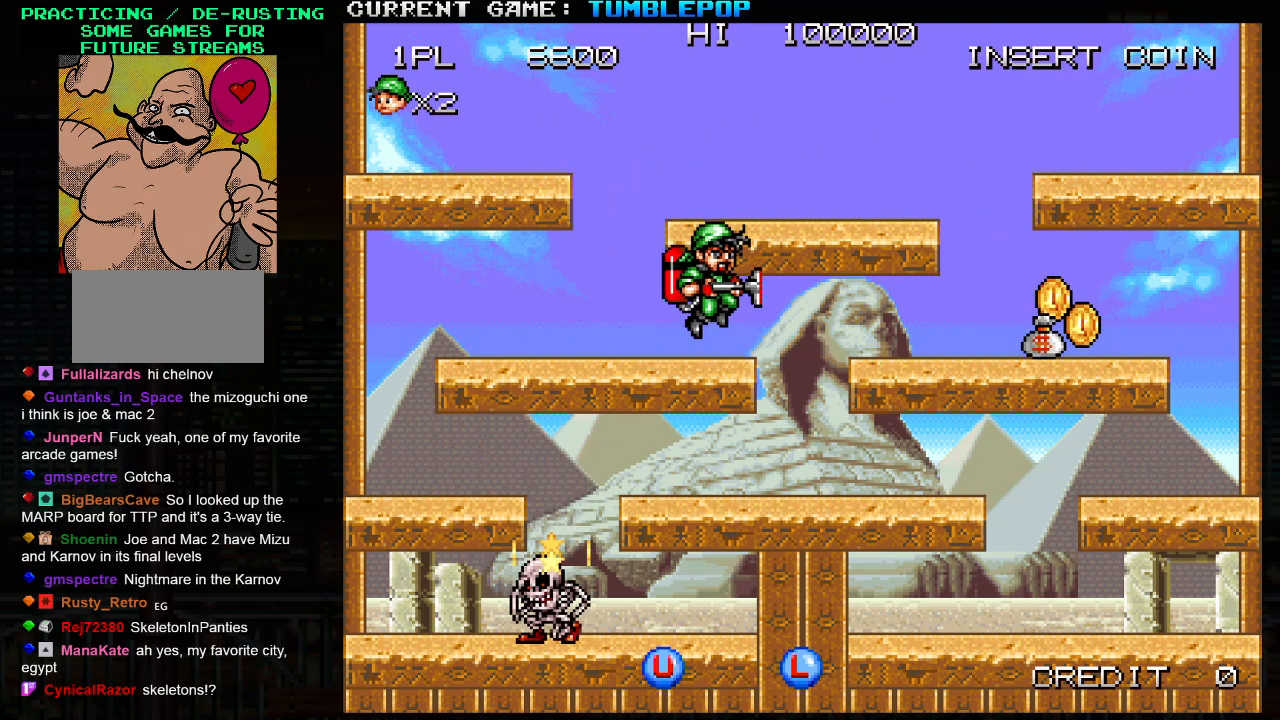
{"buttons": ["SQUARE"], "left_stick": "right", "events": [[183, "TRIANGLE", "up"]]}
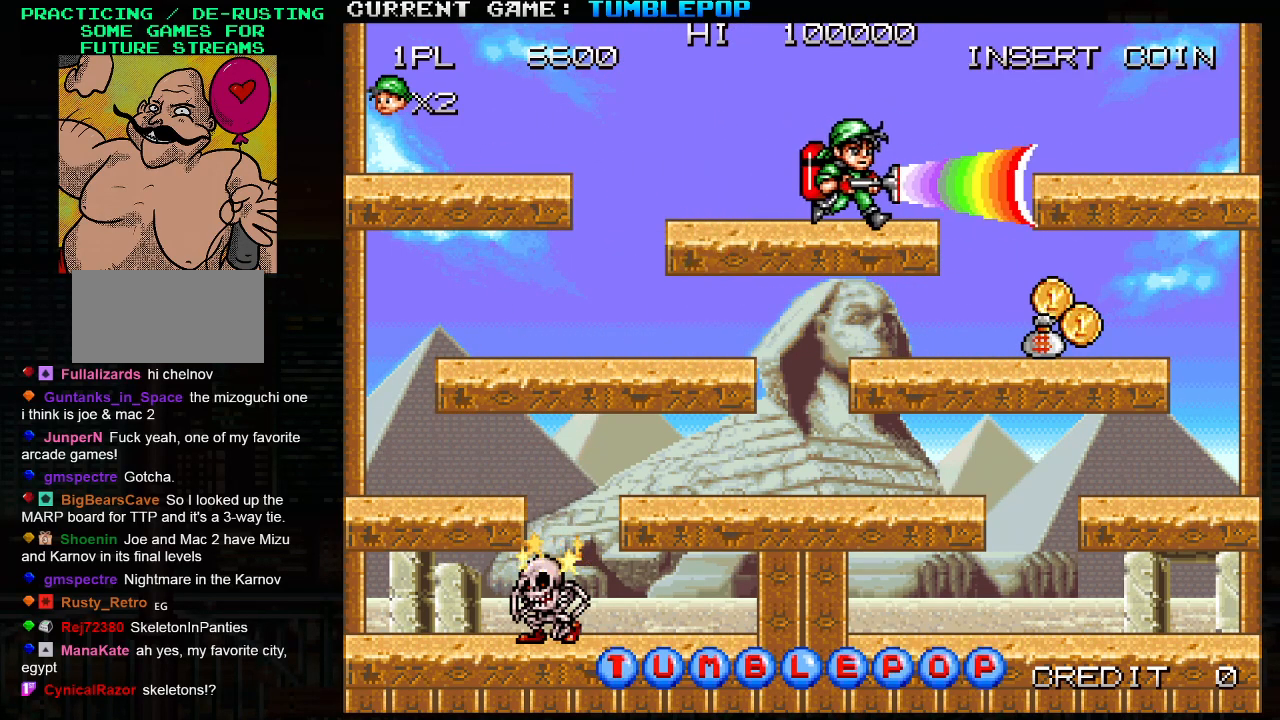
{"buttons": [], "left_stick": "right", "events": [[67, "TRIANGLE", "down"], [183, "SQUARE", "up"], [183, "TRIANGLE", "up"], [317, "left_stick", "center"], [417, "left_stick", "right"]]}
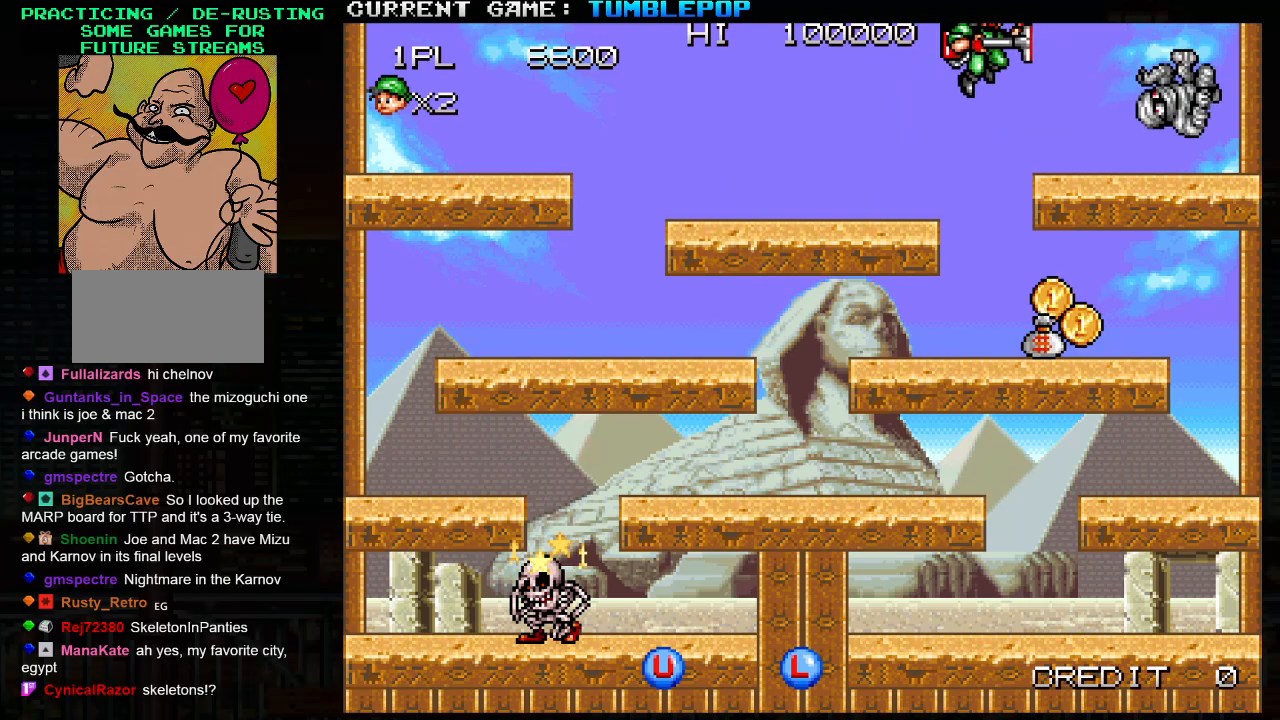
{"buttons": [], "left_stick": "center", "events": [[350, "left_stick", "center"]]}
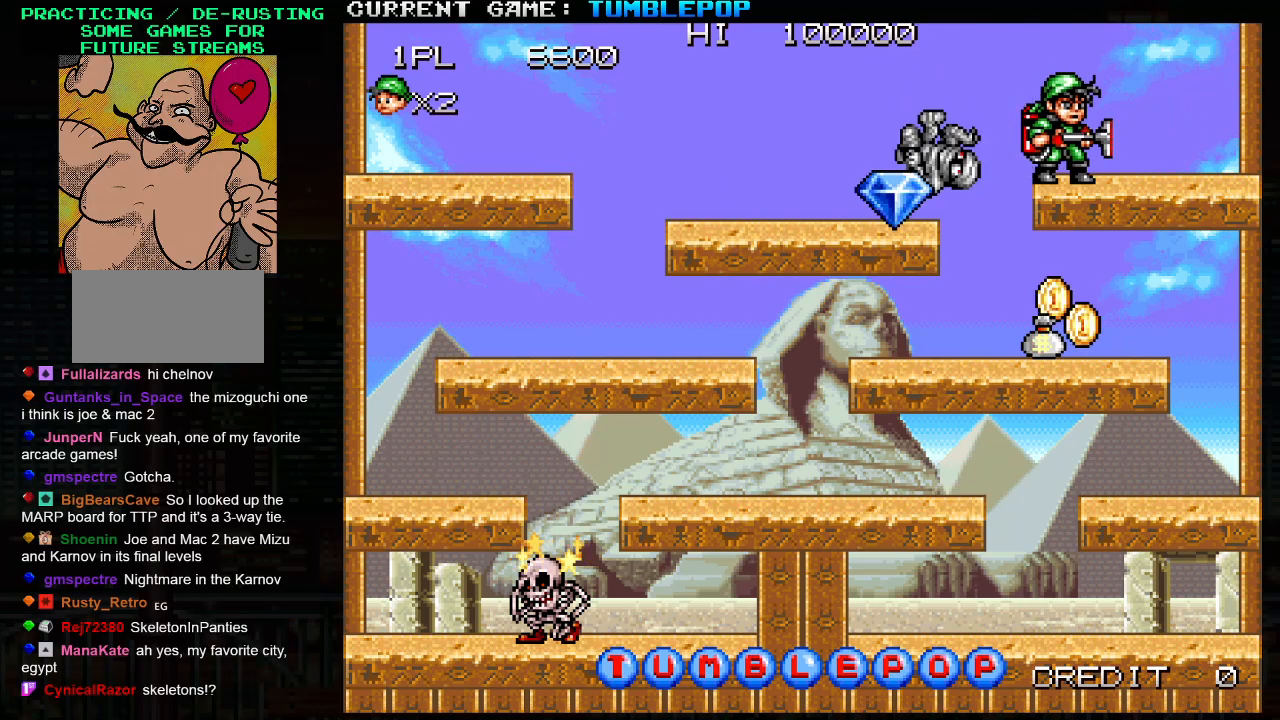
{"buttons": [], "left_stick": "left", "events": [[217, "left_stick", "left"]]}
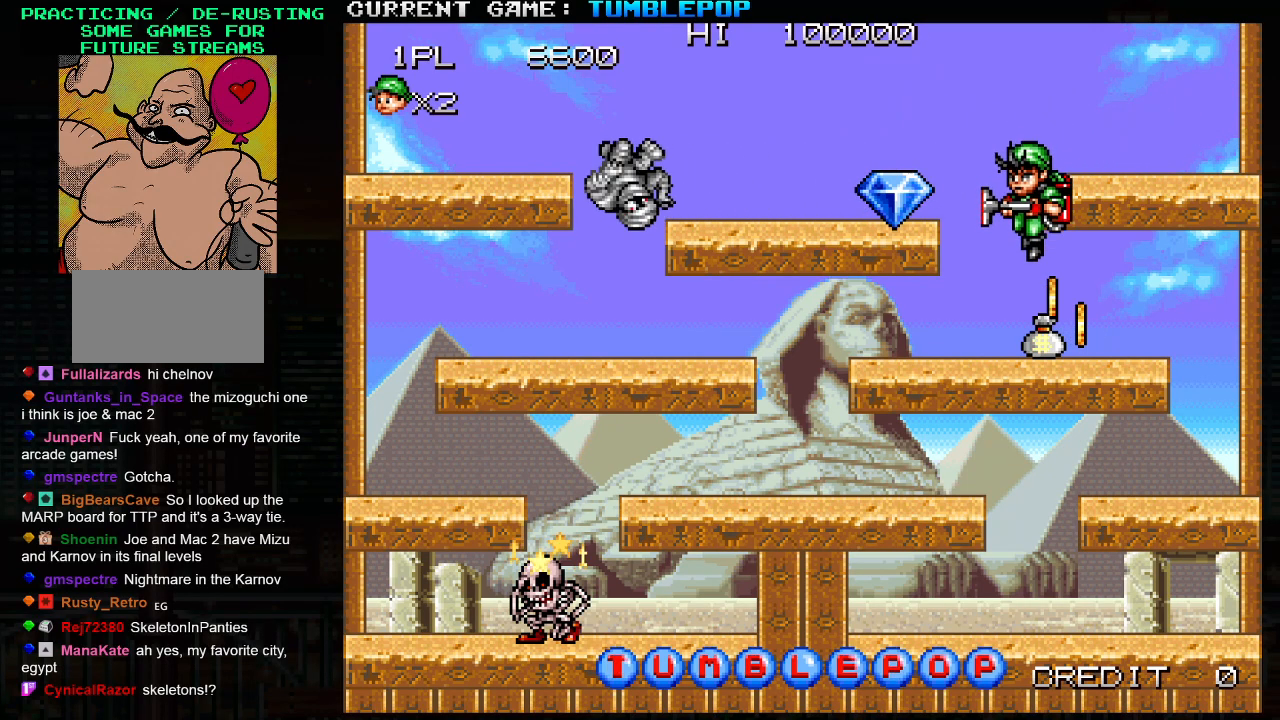
{"buttons": [], "left_stick": "left", "events": [[17, "left_stick", "center"], [67, "left_stick", "right"], [333, "left_stick", "center"], [417, "left_stick", "left"]]}
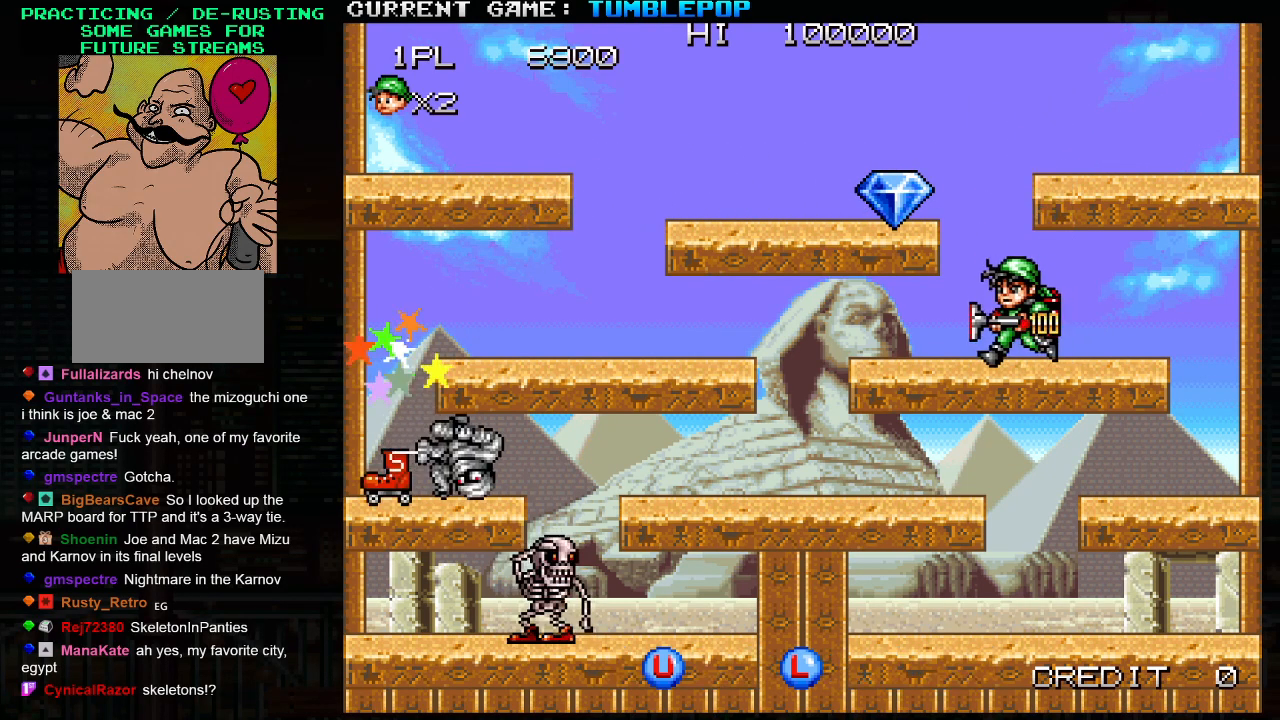
{"buttons": [], "left_stick": "left", "events": [[133, "TRIANGLE", "down"], [483, "TRIANGLE", "up"]]}
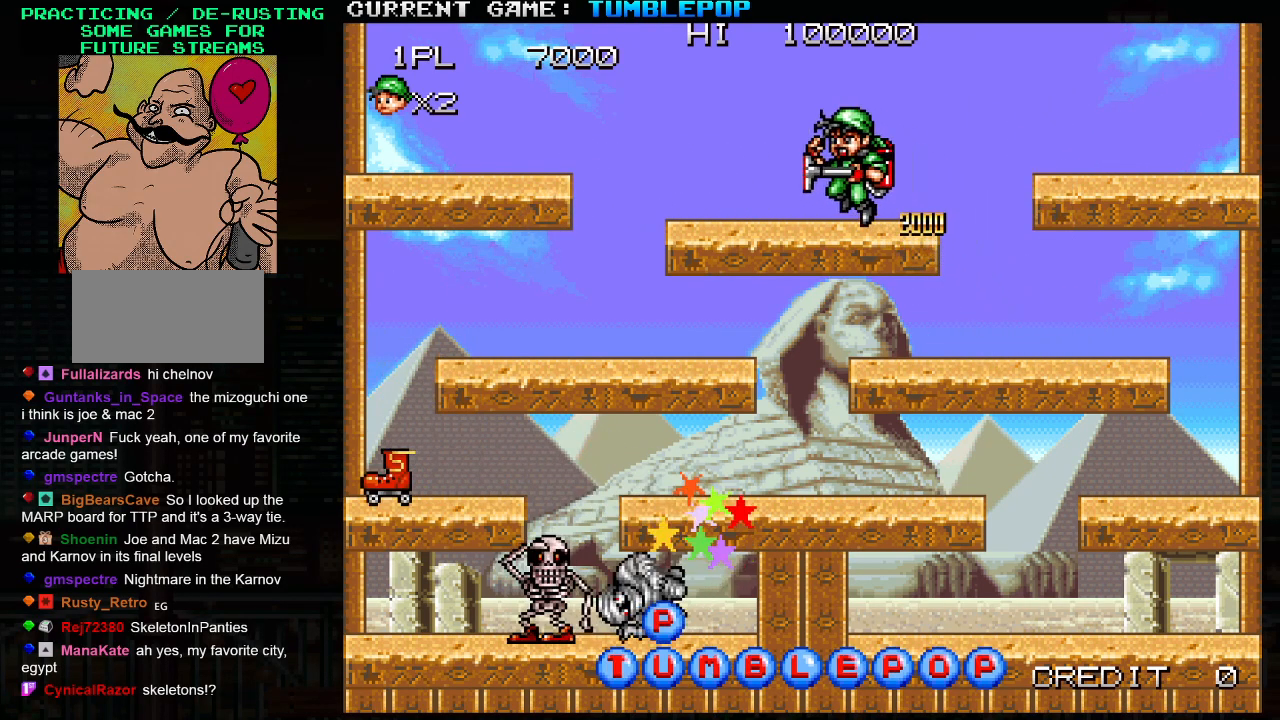
{"buttons": [], "left_stick": "left", "events": []}
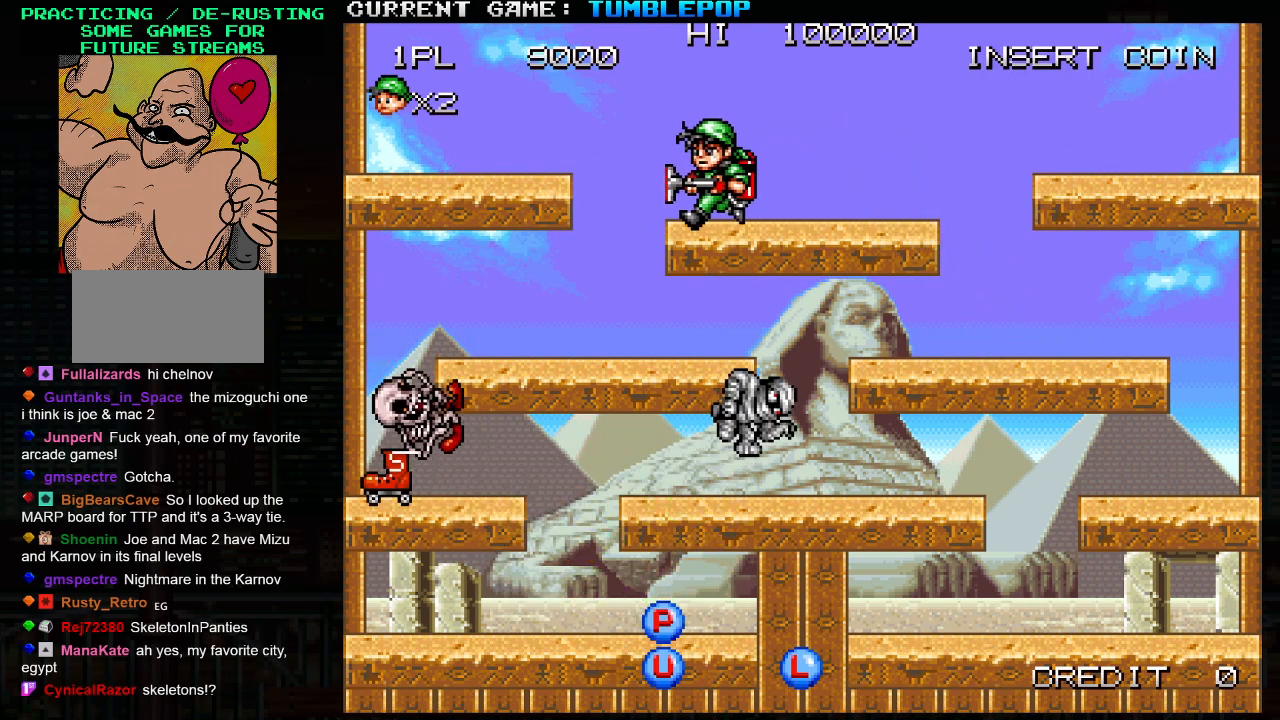
{"buttons": [], "left_stick": "left", "events": []}
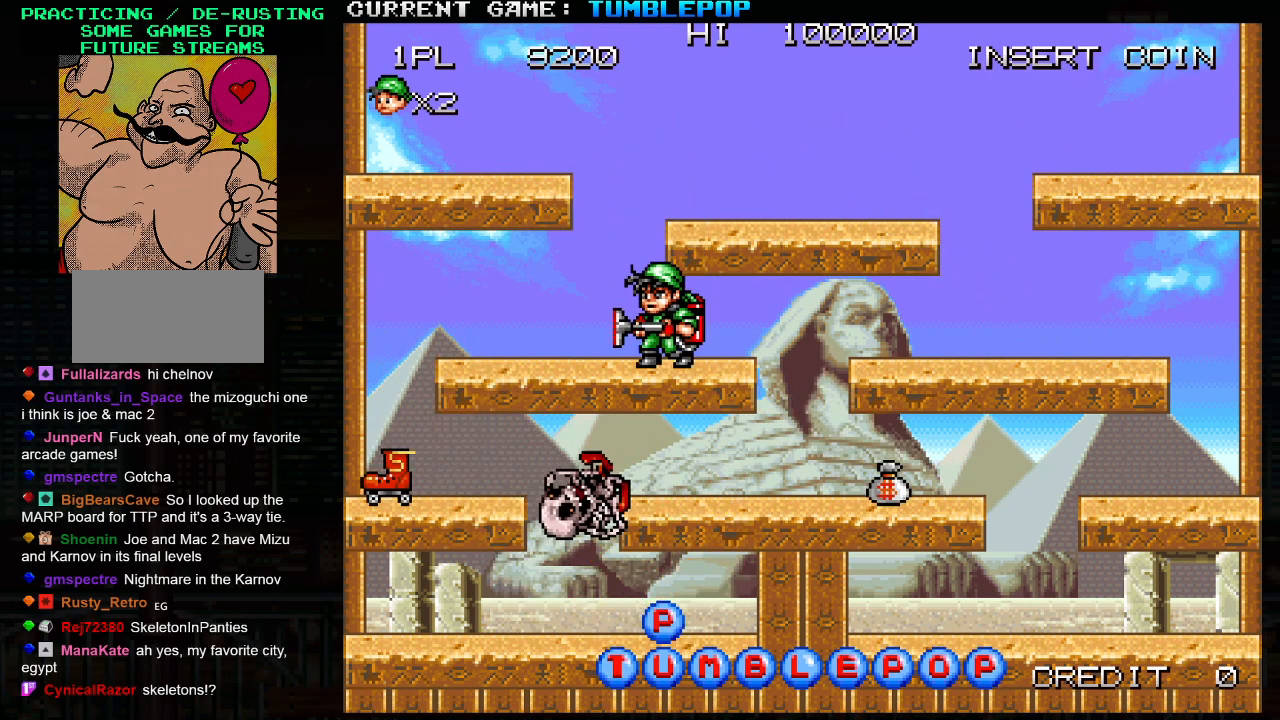
{"buttons": [], "left_stick": "left", "events": []}
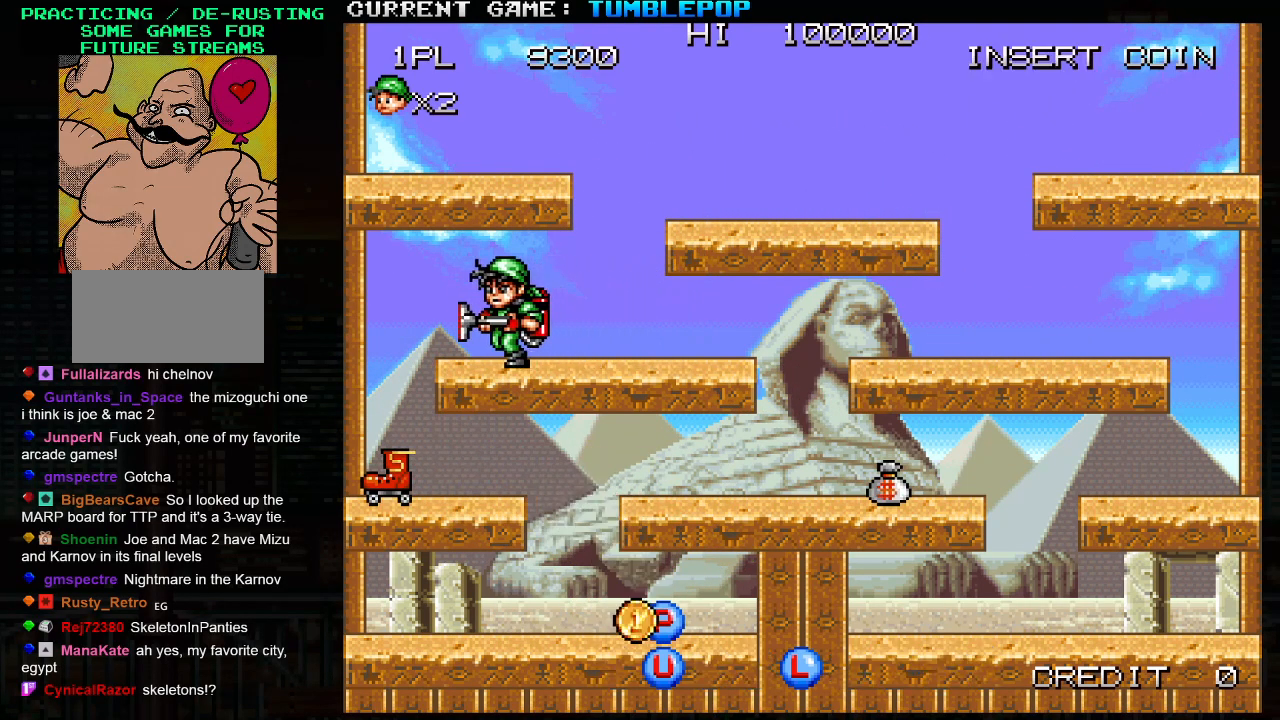
{"buttons": [], "left_stick": "left", "events": []}
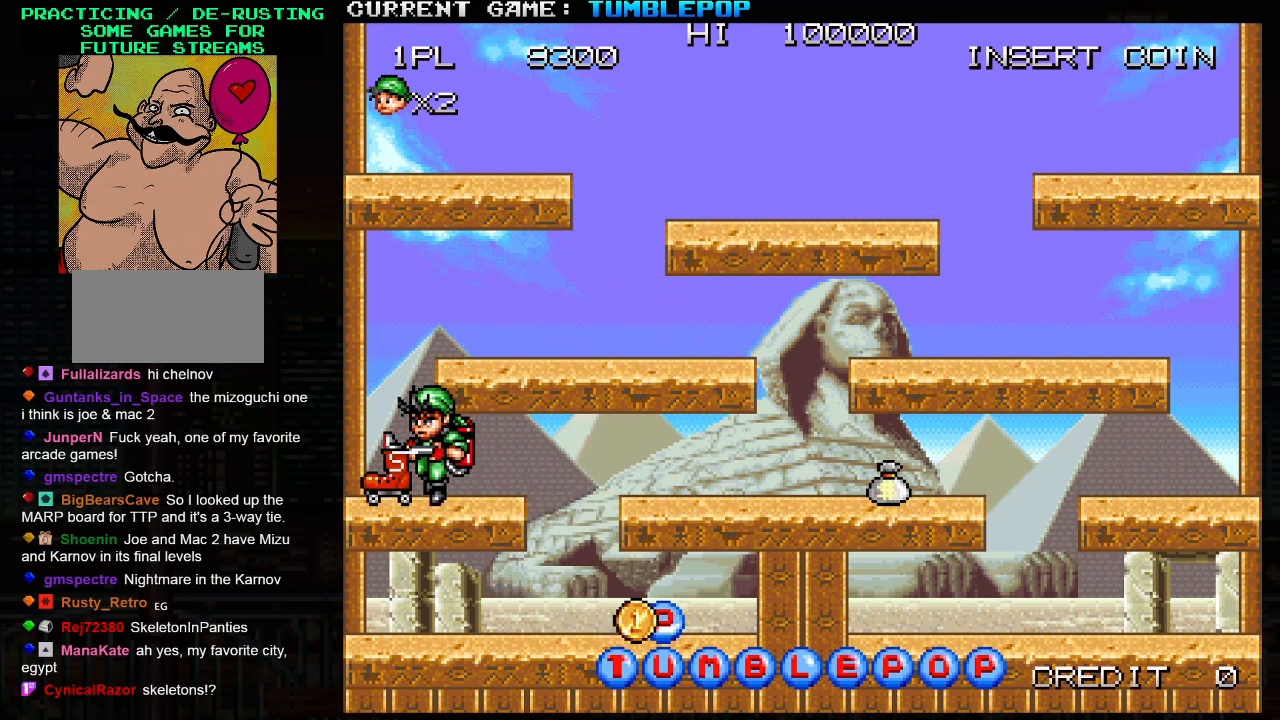
{"buttons": [], "left_stick": "right", "events": [[117, "left_stick", "right"]]}
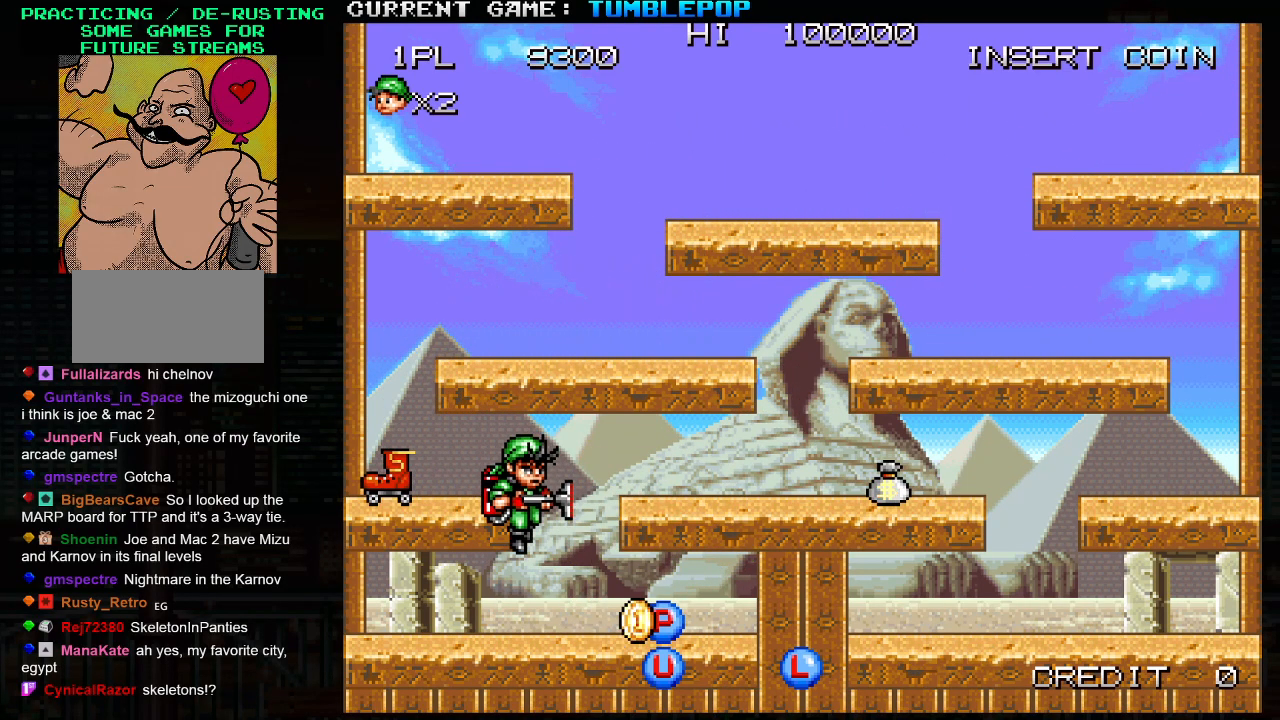
{"buttons": [], "left_stick": "right", "events": []}
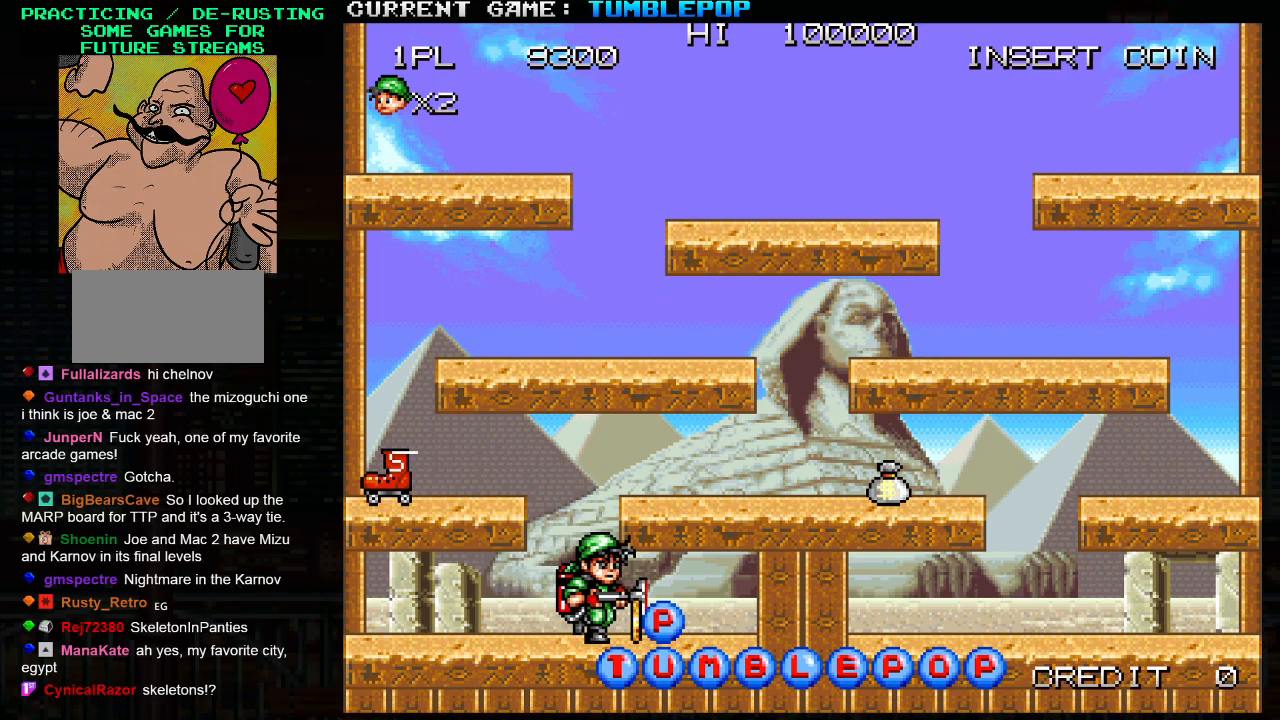
{"buttons": ["TRIANGLE"], "left_stick": "left", "events": [[217, "left_stick", "left"], [483, "TRIANGLE", "down"]]}
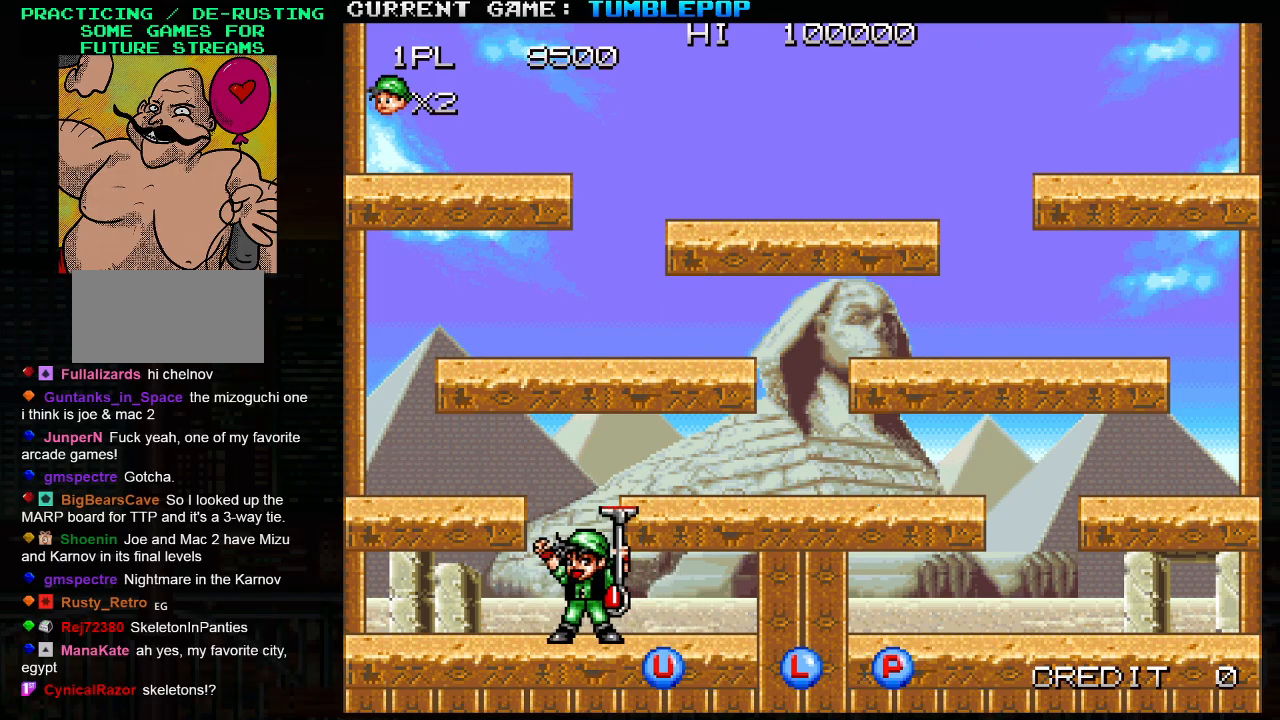
{"buttons": [], "left_stick": "left", "events": [[117, "TRIANGLE", "up"]]}
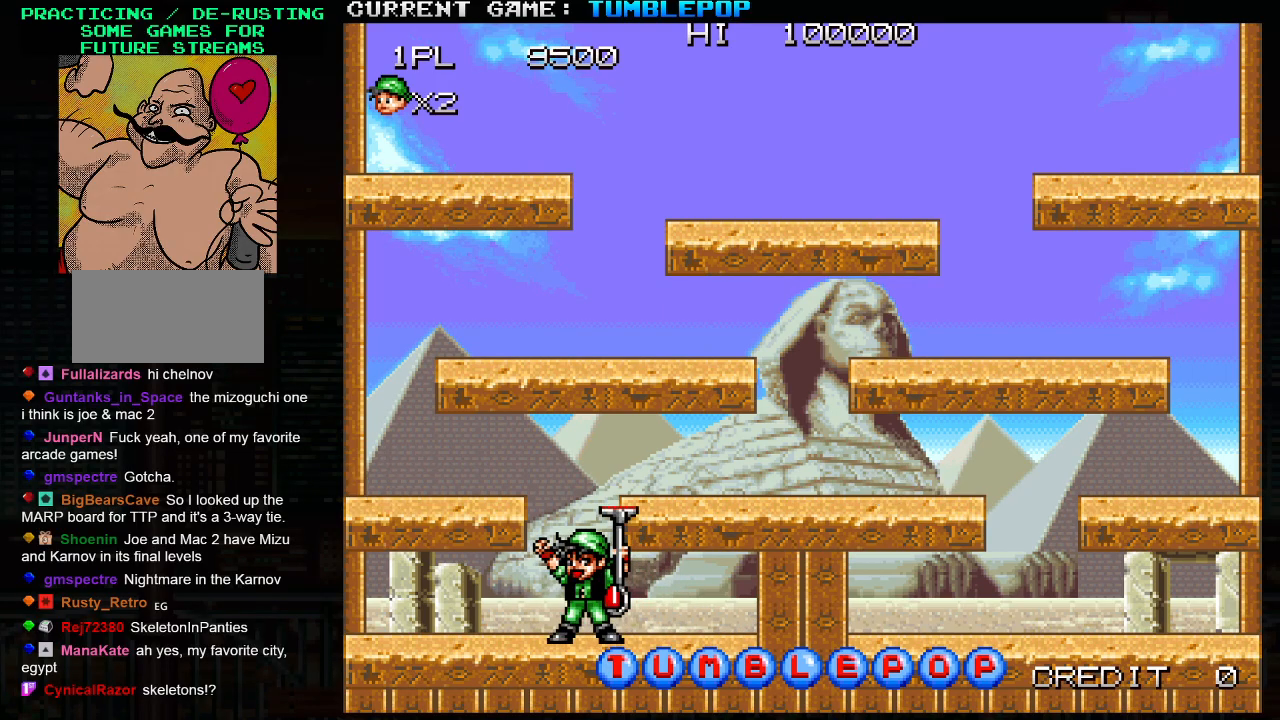
{"buttons": [], "left_stick": "center", "events": [[217, "left_stick", "center"]]}
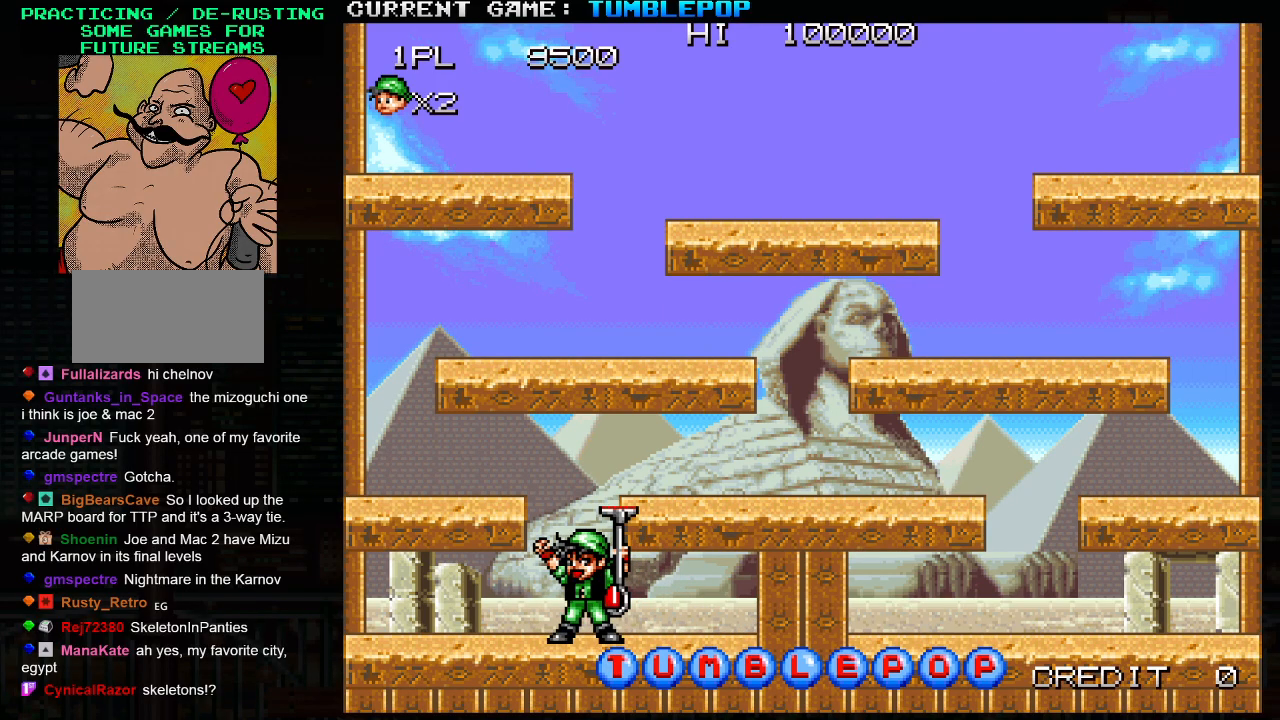
{"buttons": [], "left_stick": "center", "events": []}
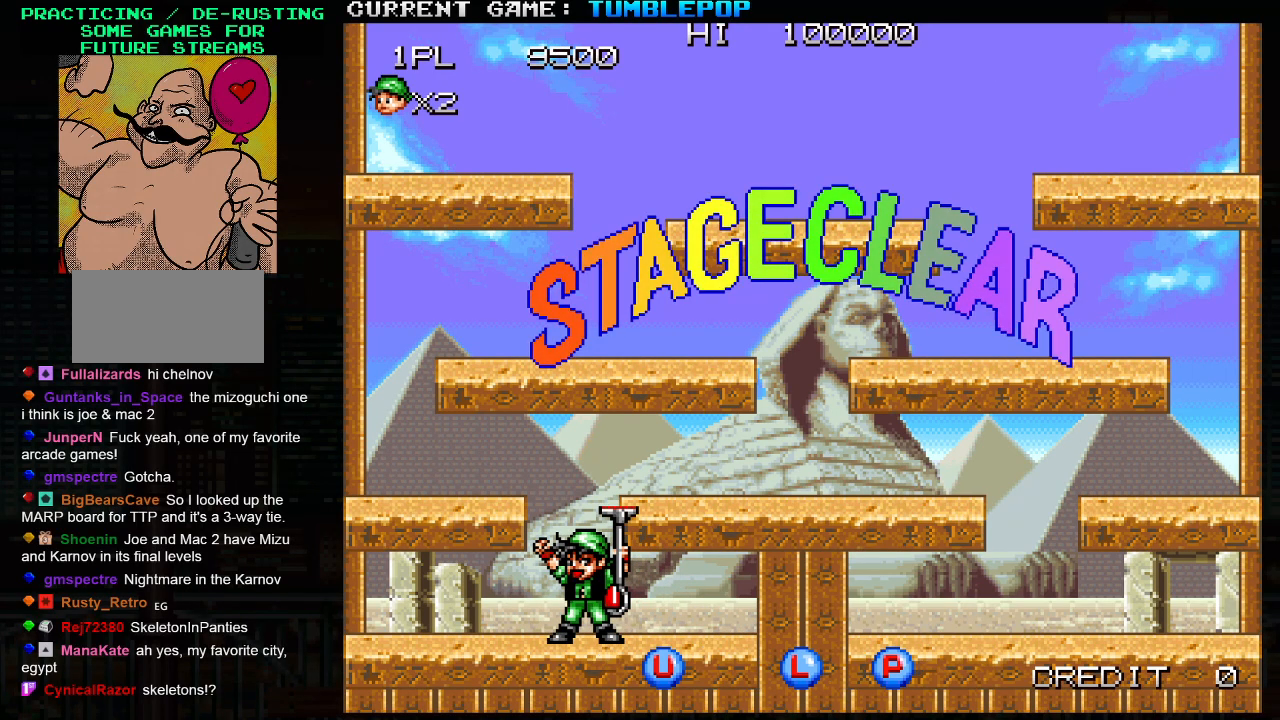
{"buttons": [], "left_stick": "center", "events": [[367, "SQUARE", "down"], [433, "SQUARE", "up"]]}
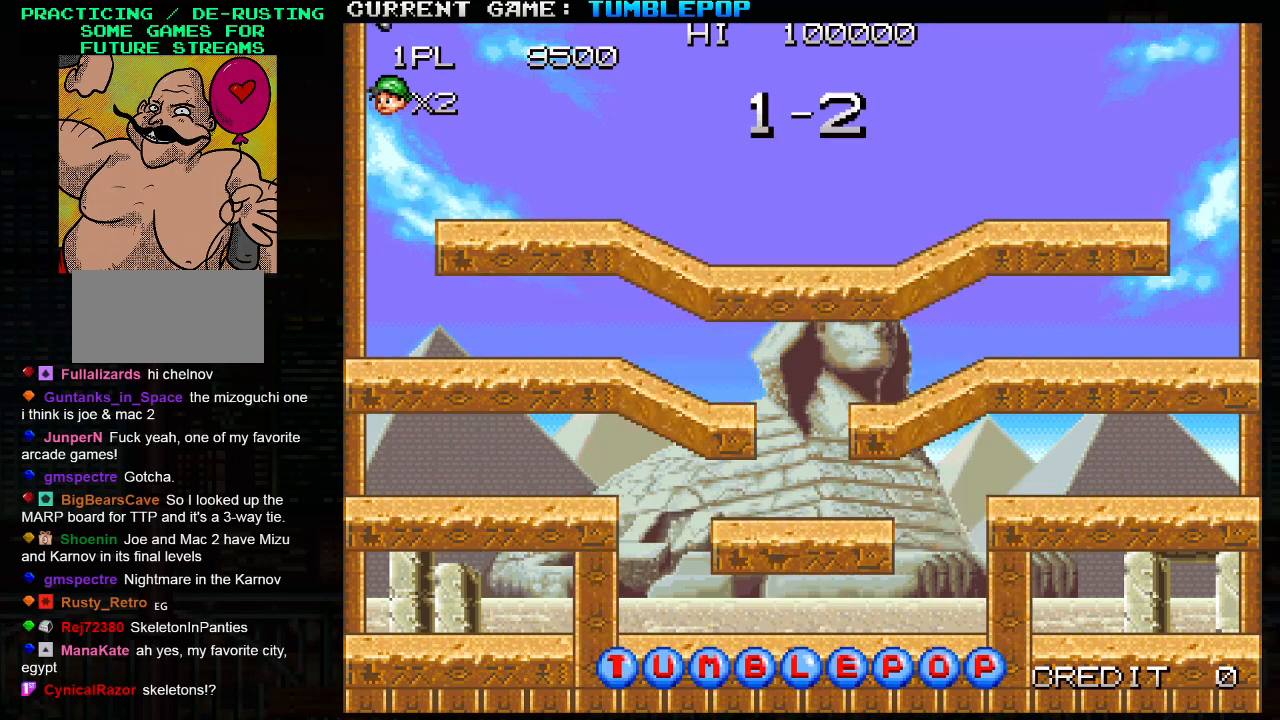
{"buttons": ["SQUARE"], "left_stick": "center", "events": [[317, "SQUARE", "down"]]}
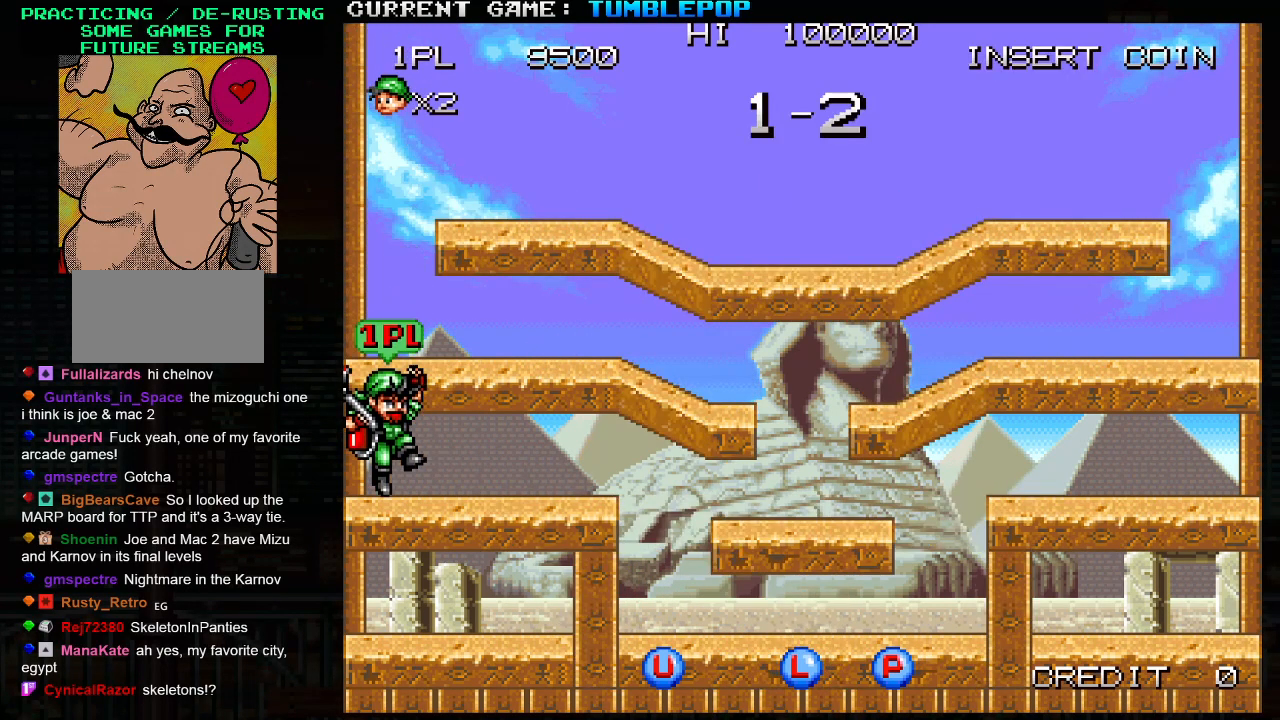
{"buttons": ["SQUARE"], "left_stick": "center", "events": []}